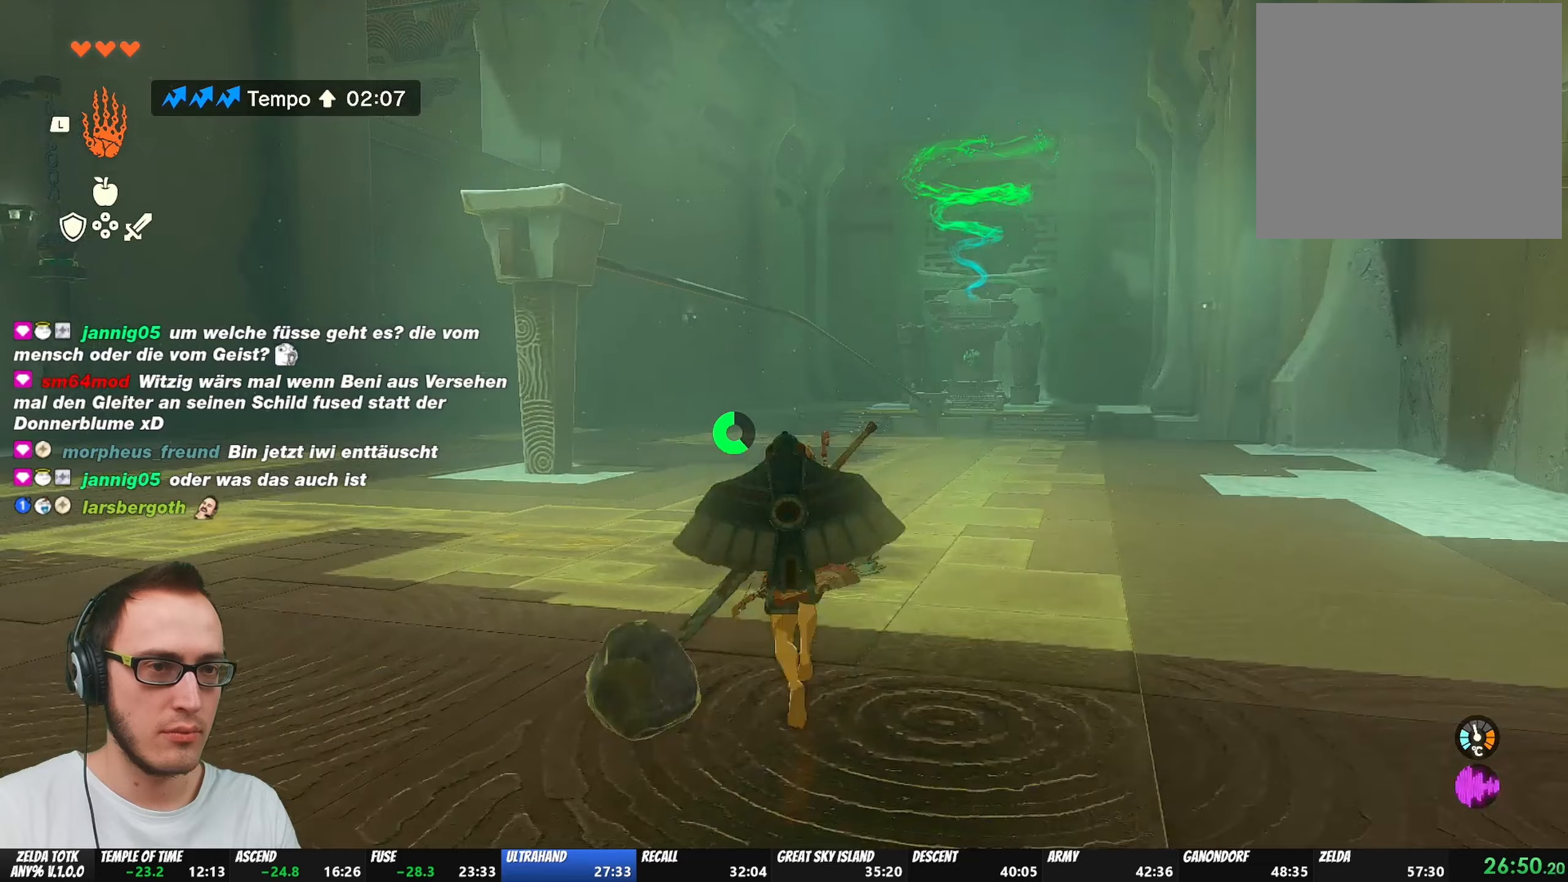
Gameplay with a controller (Nintendo layout); each line is a JSON object with the inputs held at the frame after it. "events" lists button and stick changes between this image and that frame as [ms after this image, input, new state], when the widget could be followed in between. Not read: L3 R3.
{"buttons": [], "left_stick": "up", "right_stick": "center", "events": [[67, "B", "down"], [500, "B", "up"]]}
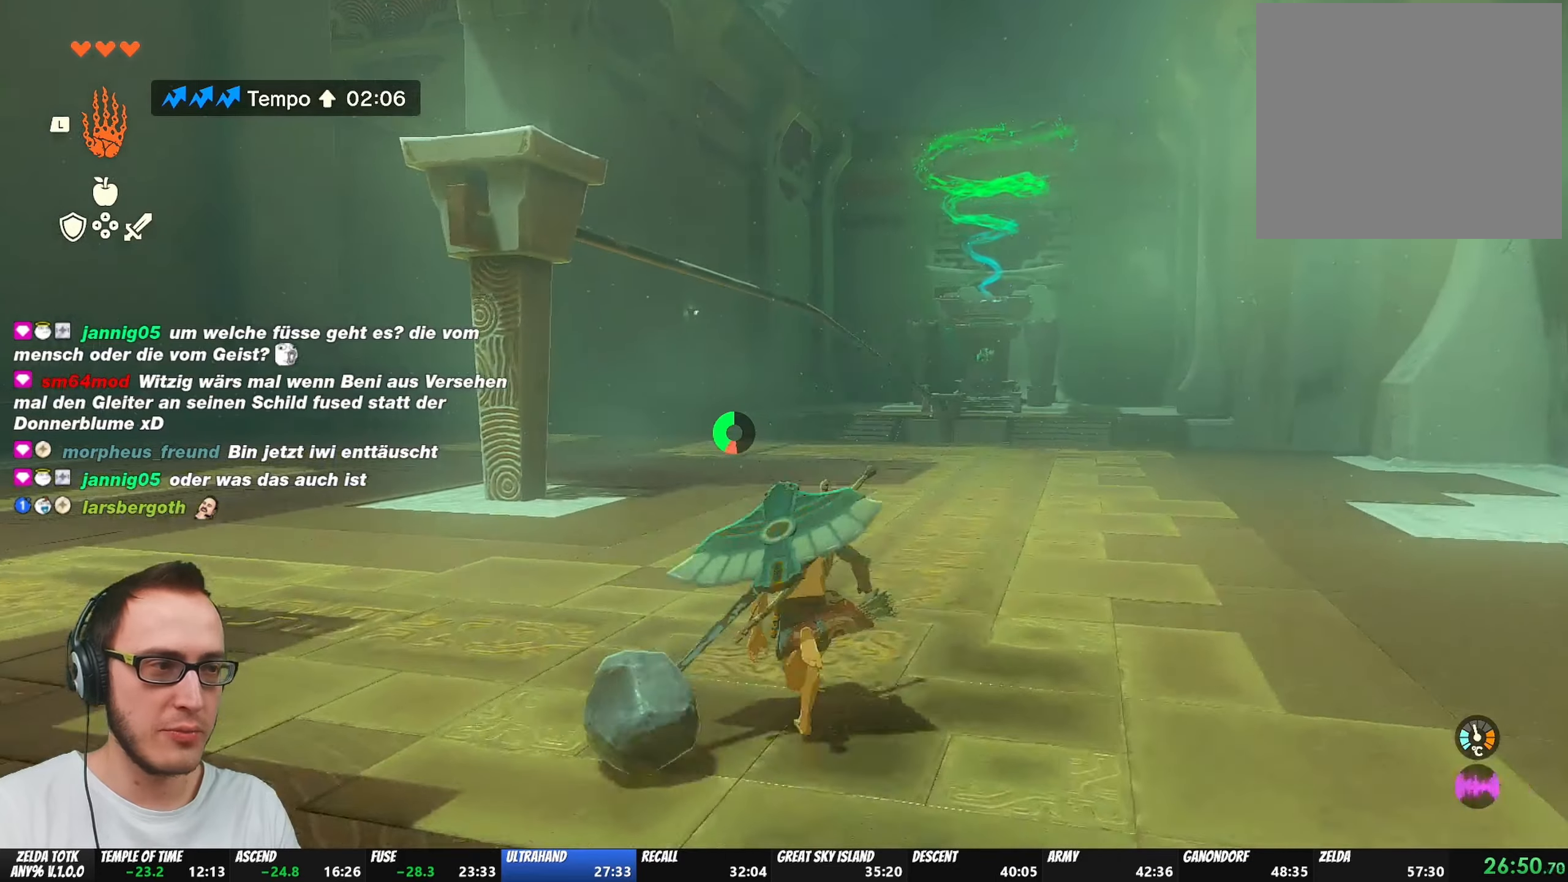
{"buttons": [], "left_stick": "up", "right_stick": "center", "events": [[167, "right_stick", "down"], [283, "right_stick", "center"]]}
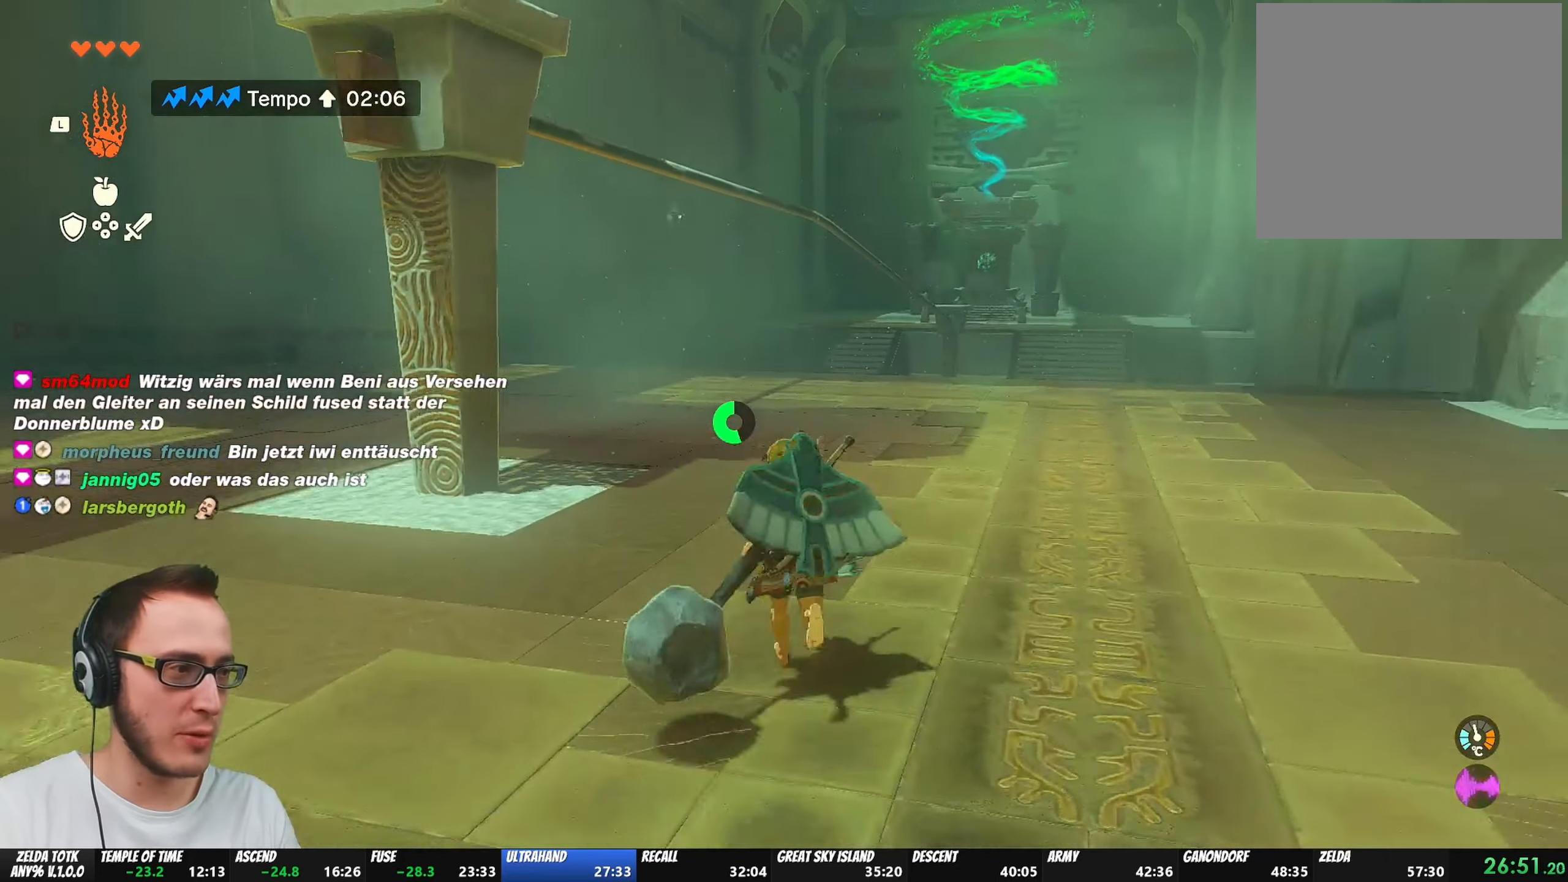
{"buttons": ["B"], "left_stick": "up", "right_stick": "center", "events": [[367, "B", "down"]]}
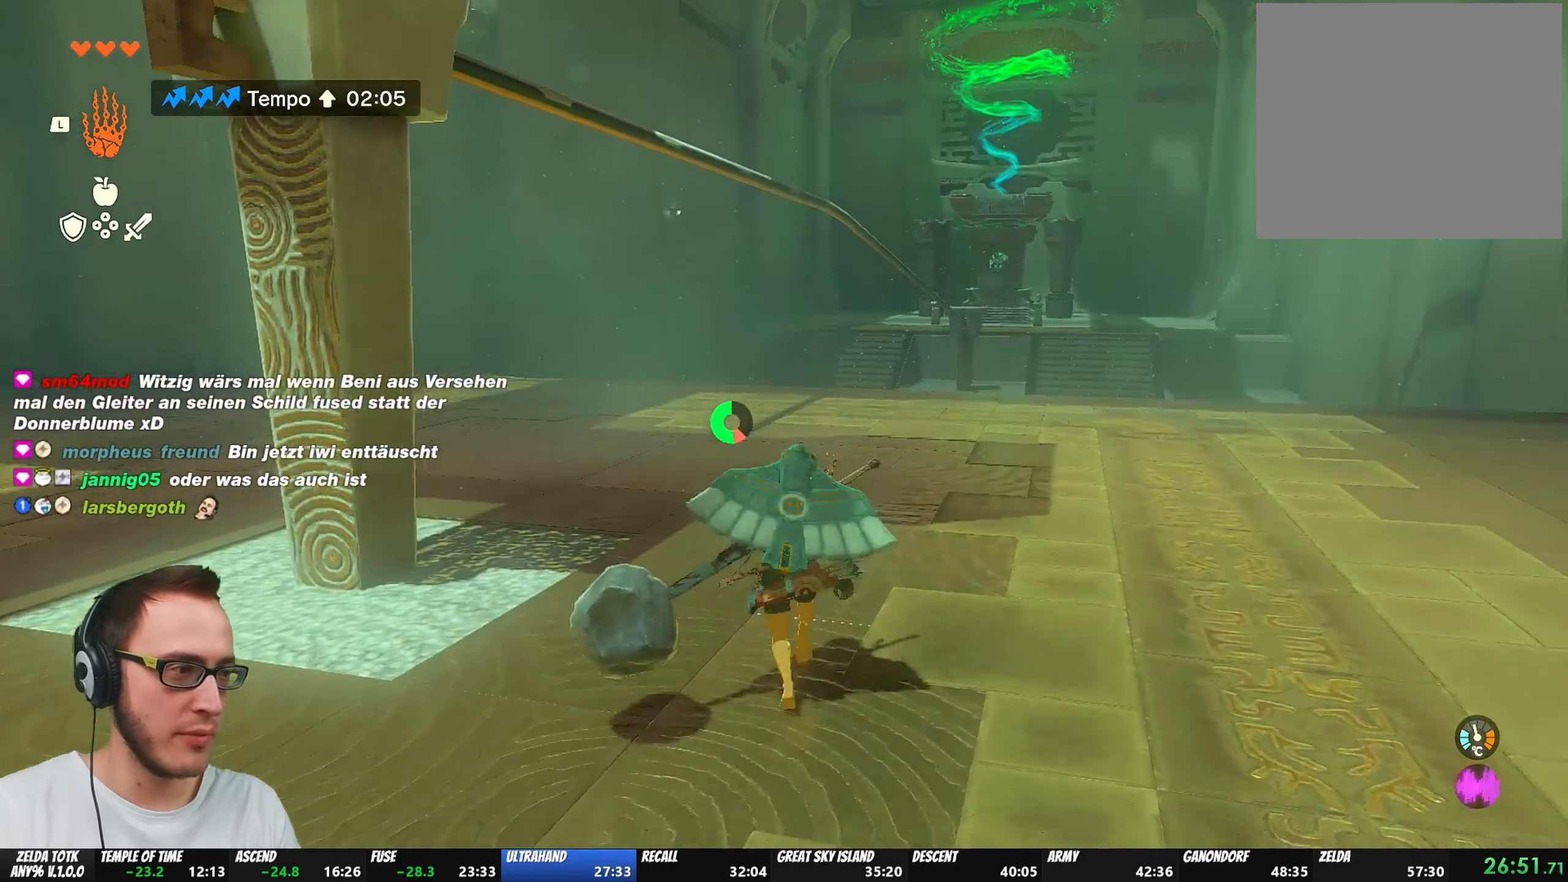
{"buttons": [], "left_stick": "up", "right_stick": "center", "events": [[83, "B", "up"]]}
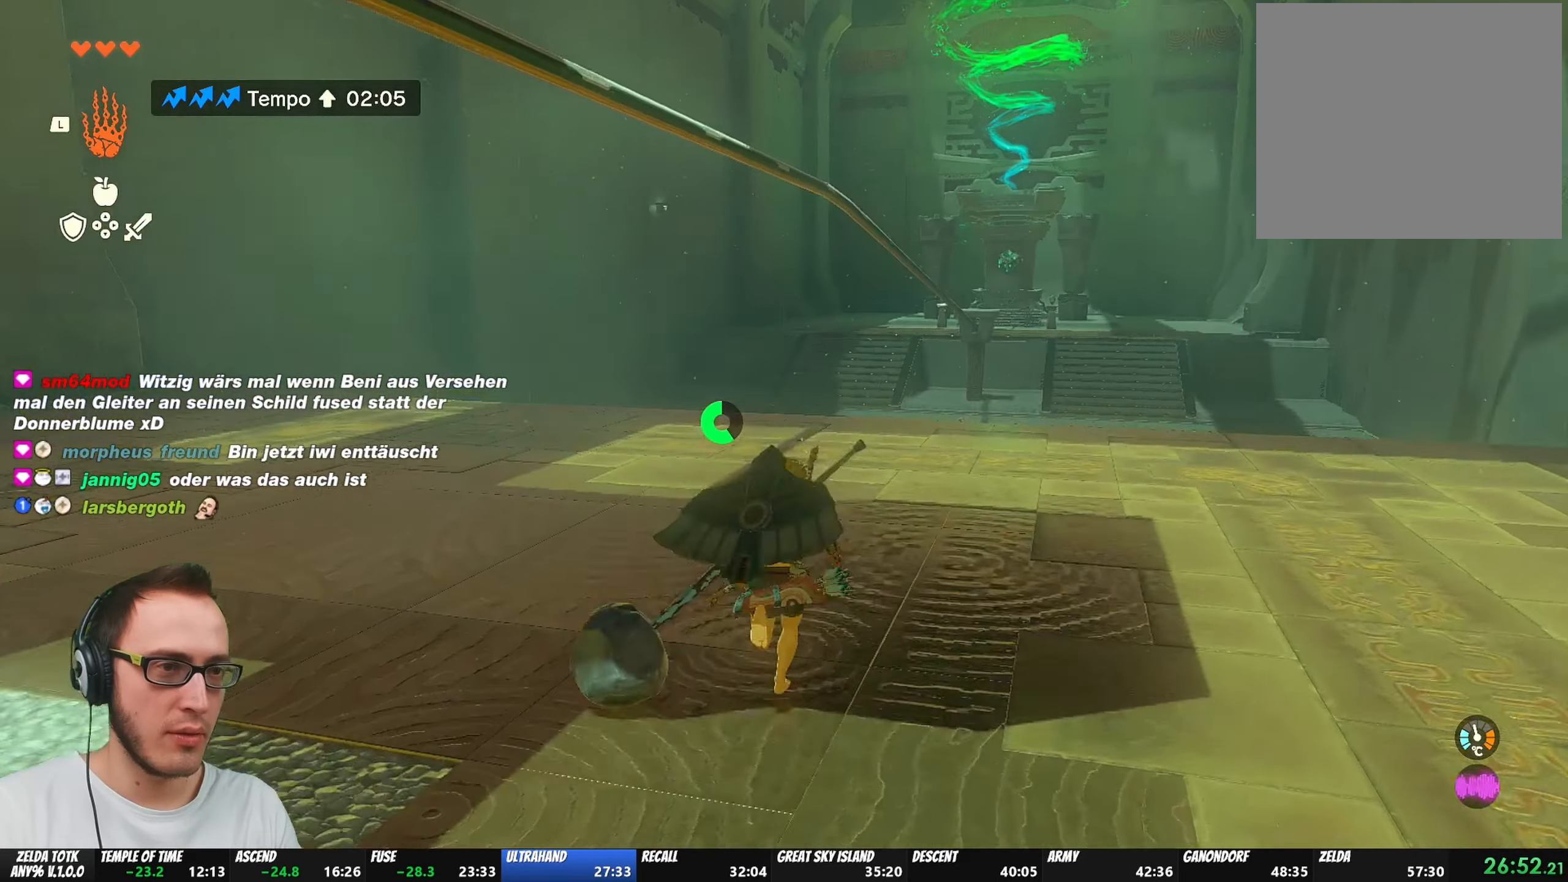
{"buttons": [], "left_stick": "up", "right_stick": "center", "events": []}
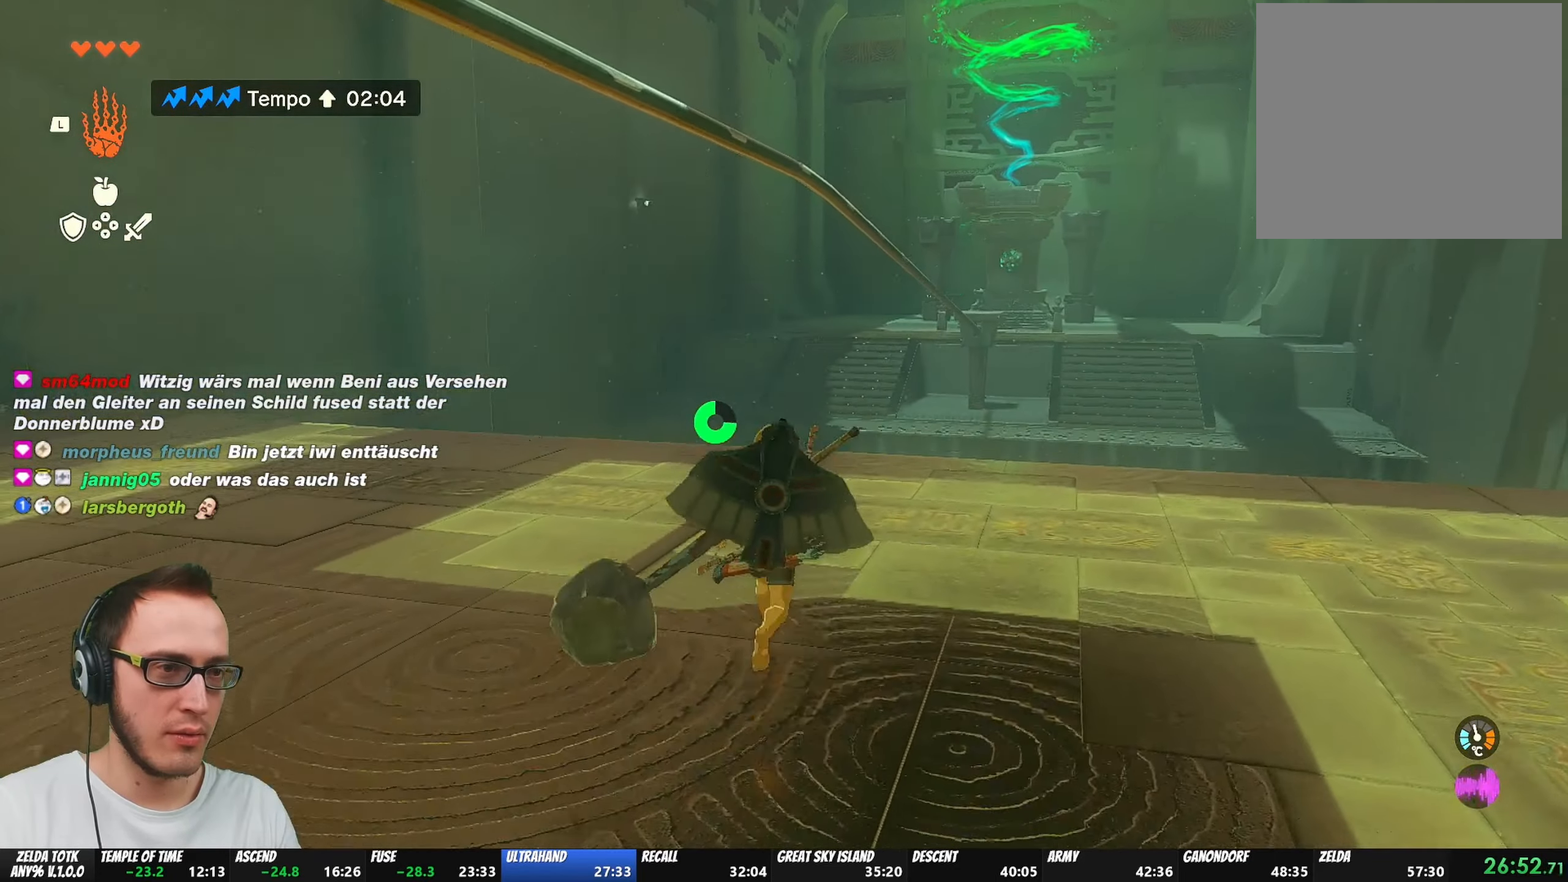
{"buttons": ["B"], "left_stick": "up", "right_stick": "center", "events": [[283, "B", "down"]]}
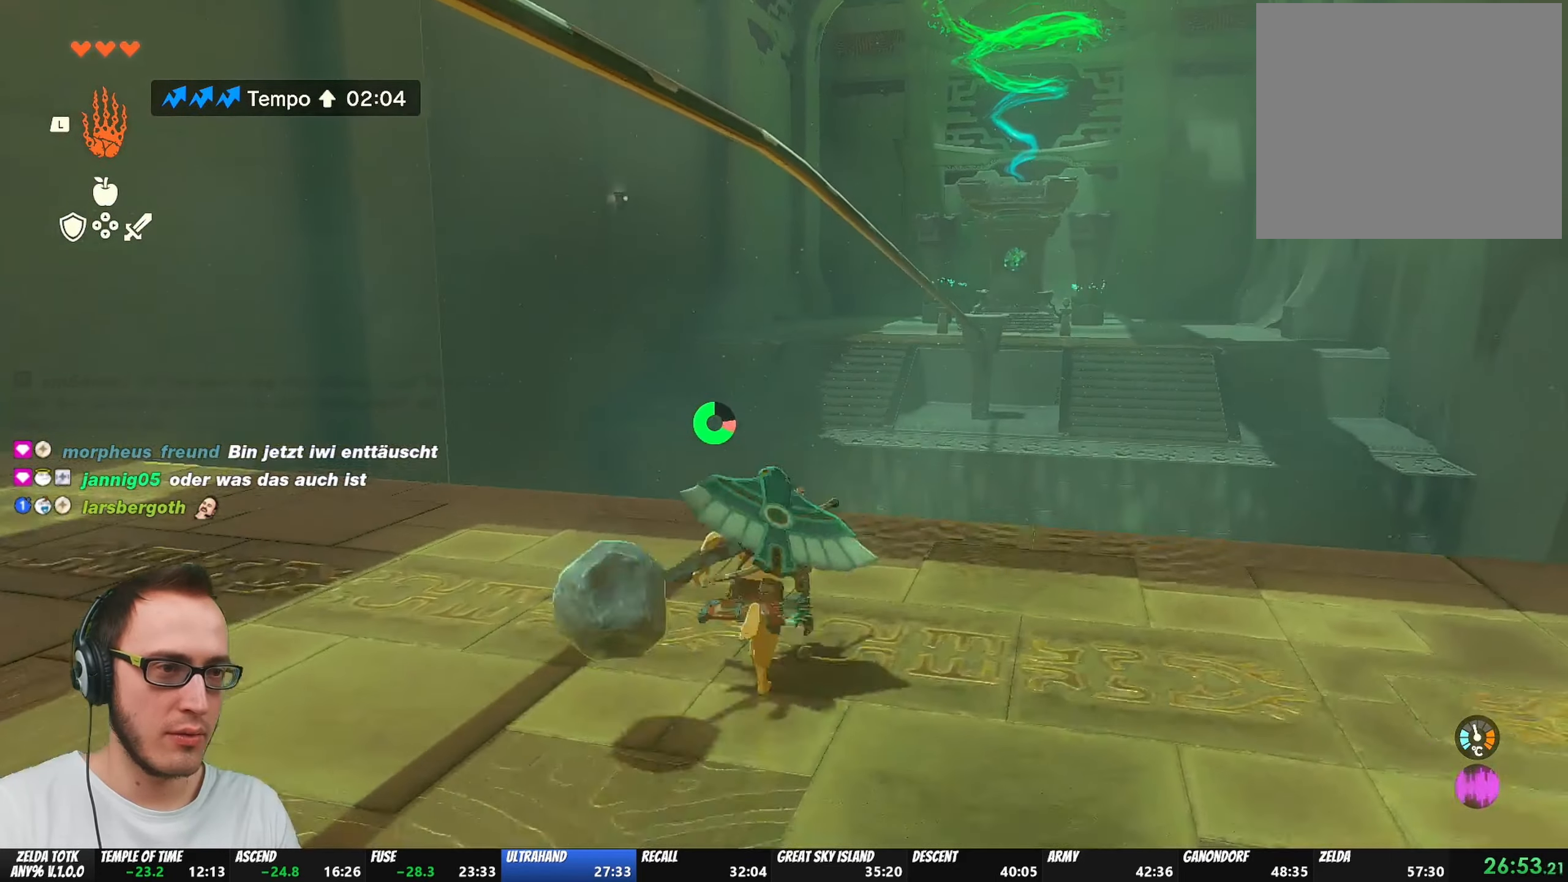
{"buttons": ["X"], "left_stick": "up", "right_stick": "center", "events": [[350, "X", "down"], [450, "B", "up"]]}
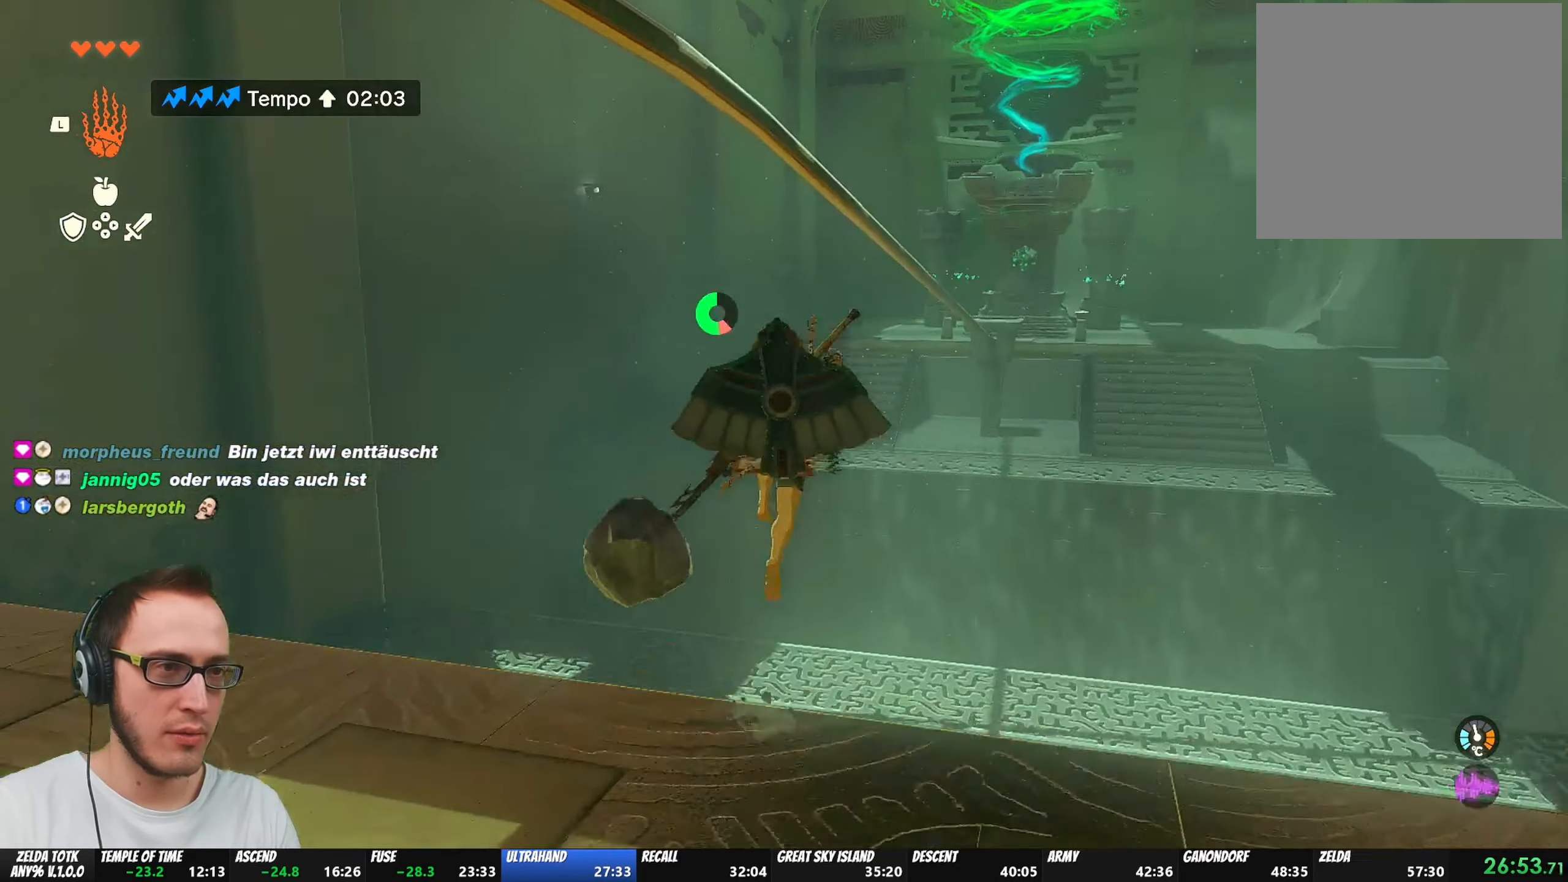
{"buttons": [], "left_stick": "up", "right_stick": "center", "events": [[17, "X", "up"], [133, "L2", "down"], [183, "A", "down"], [350, "A", "up"], [350, "L2", "up"]]}
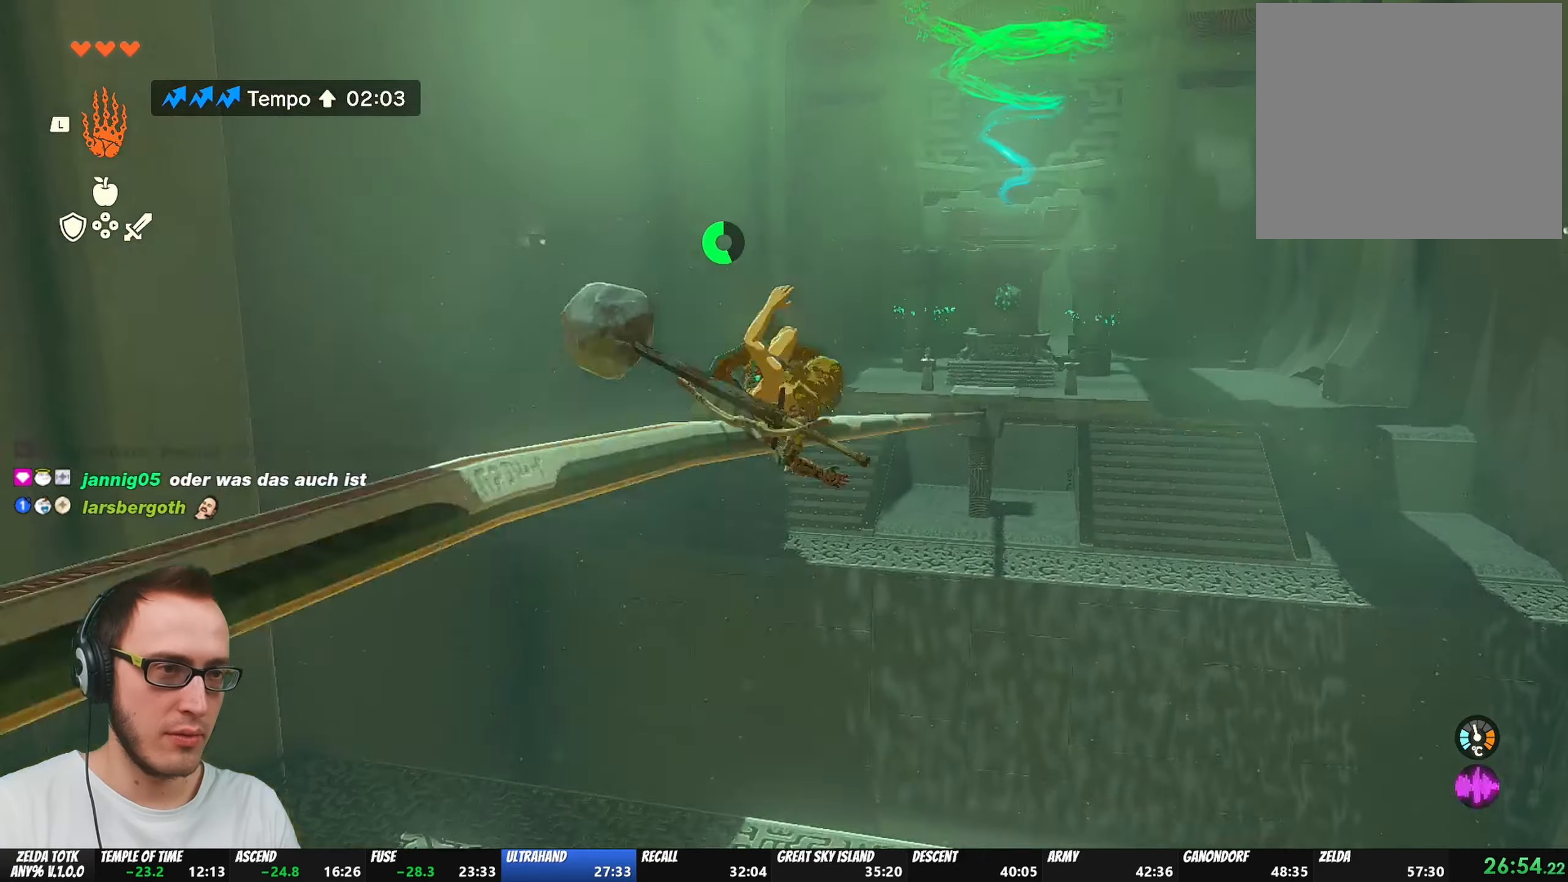
{"buttons": [], "left_stick": "up", "right_stick": "center", "events": []}
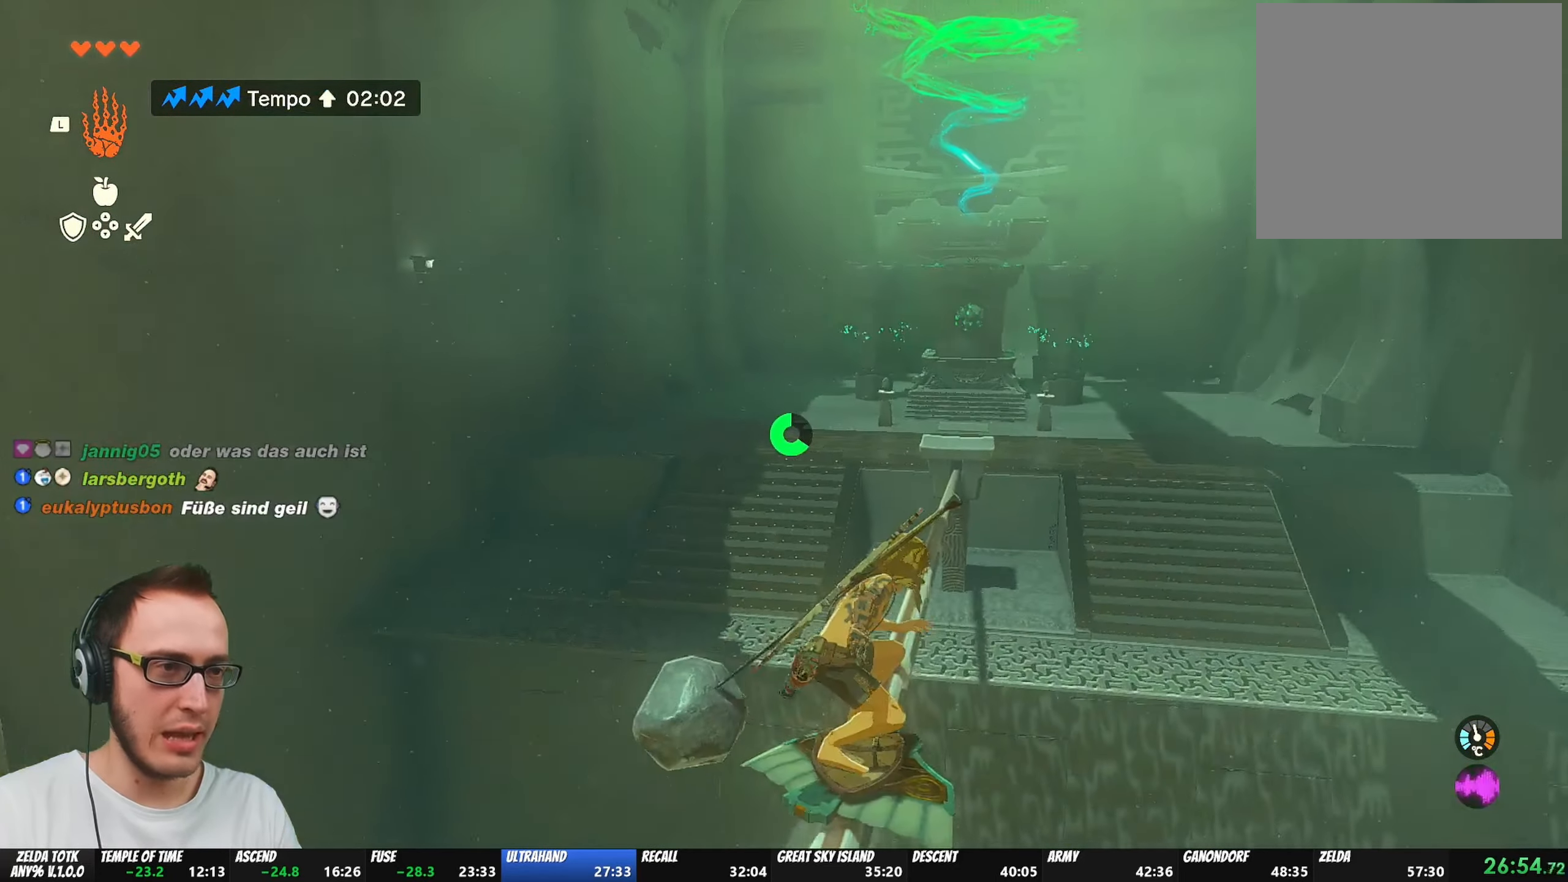
{"buttons": [], "left_stick": "up", "right_stick": "center", "events": []}
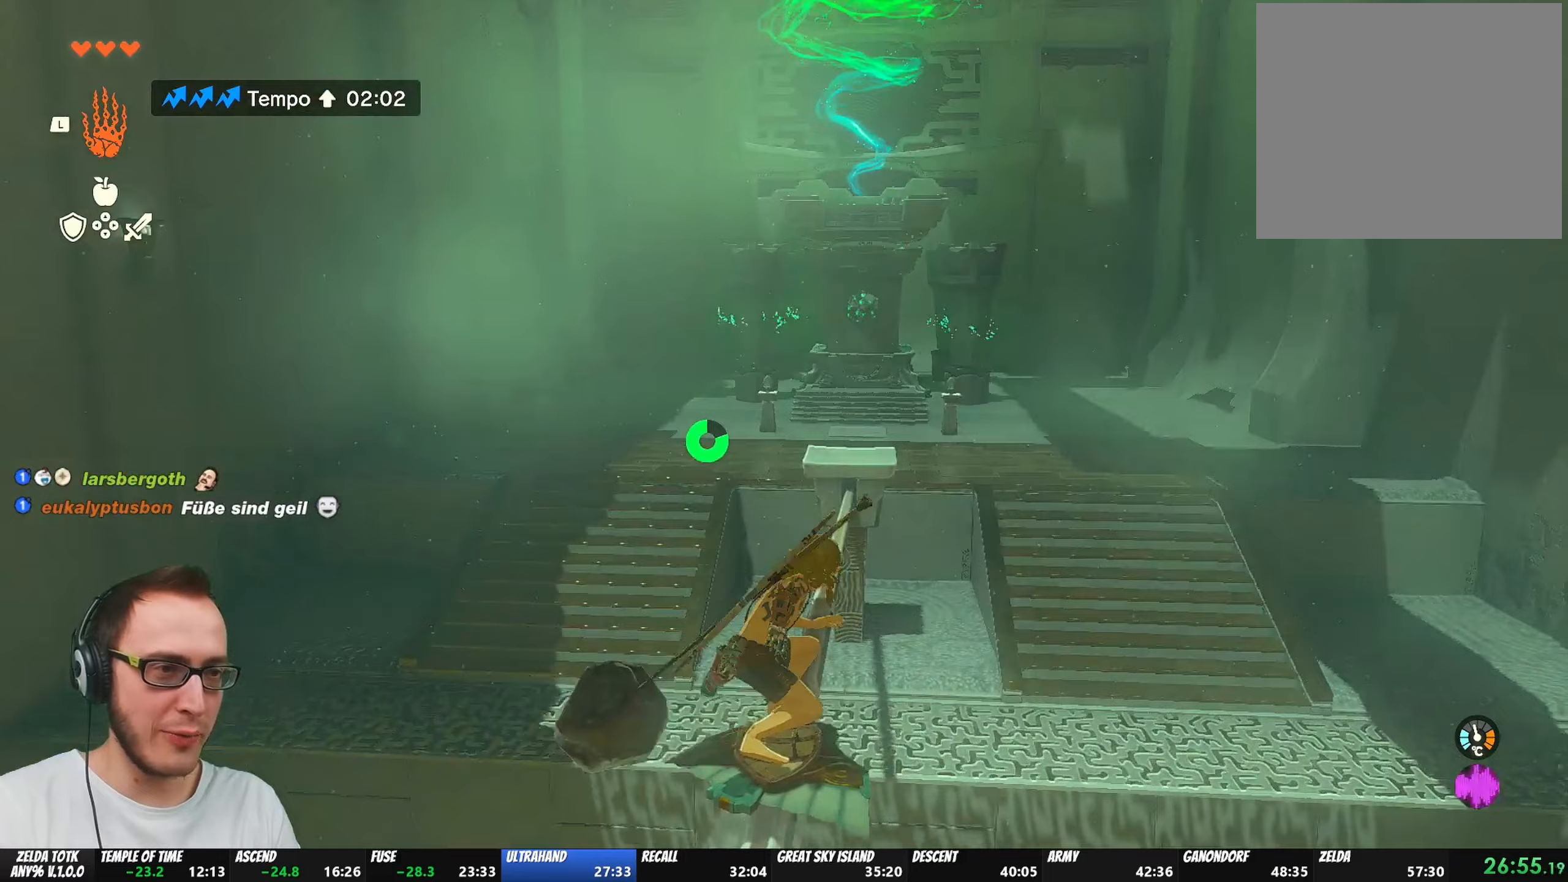
{"buttons": [], "left_stick": "up", "right_stick": "center", "events": []}
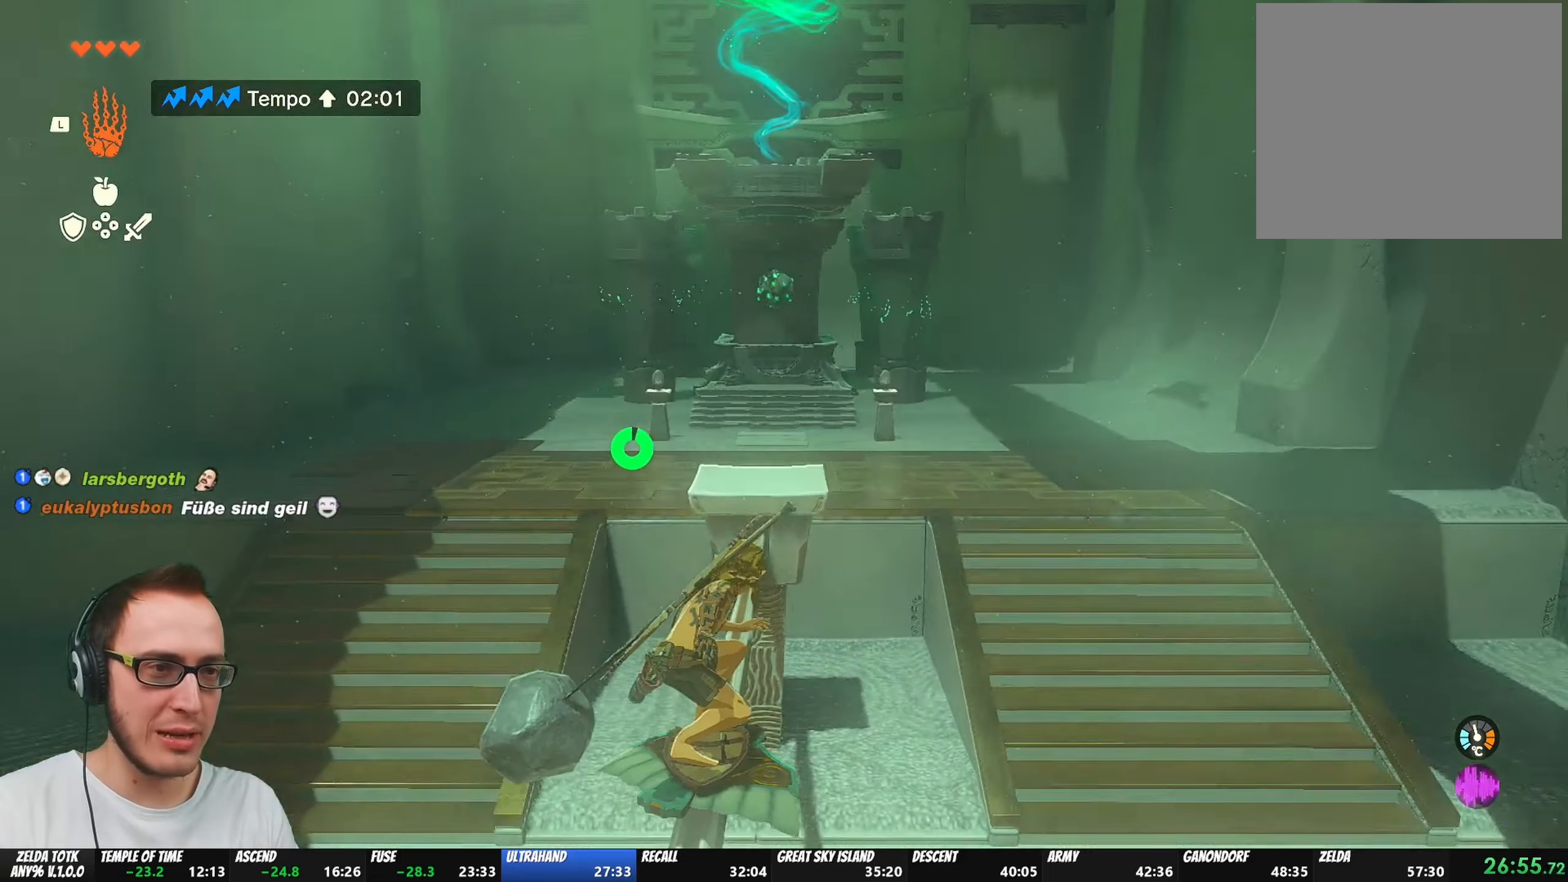
{"buttons": ["B"], "left_stick": "up", "right_stick": "center", "events": [[333, "X", "down"], [417, "X", "up"], [500, "B", "down"]]}
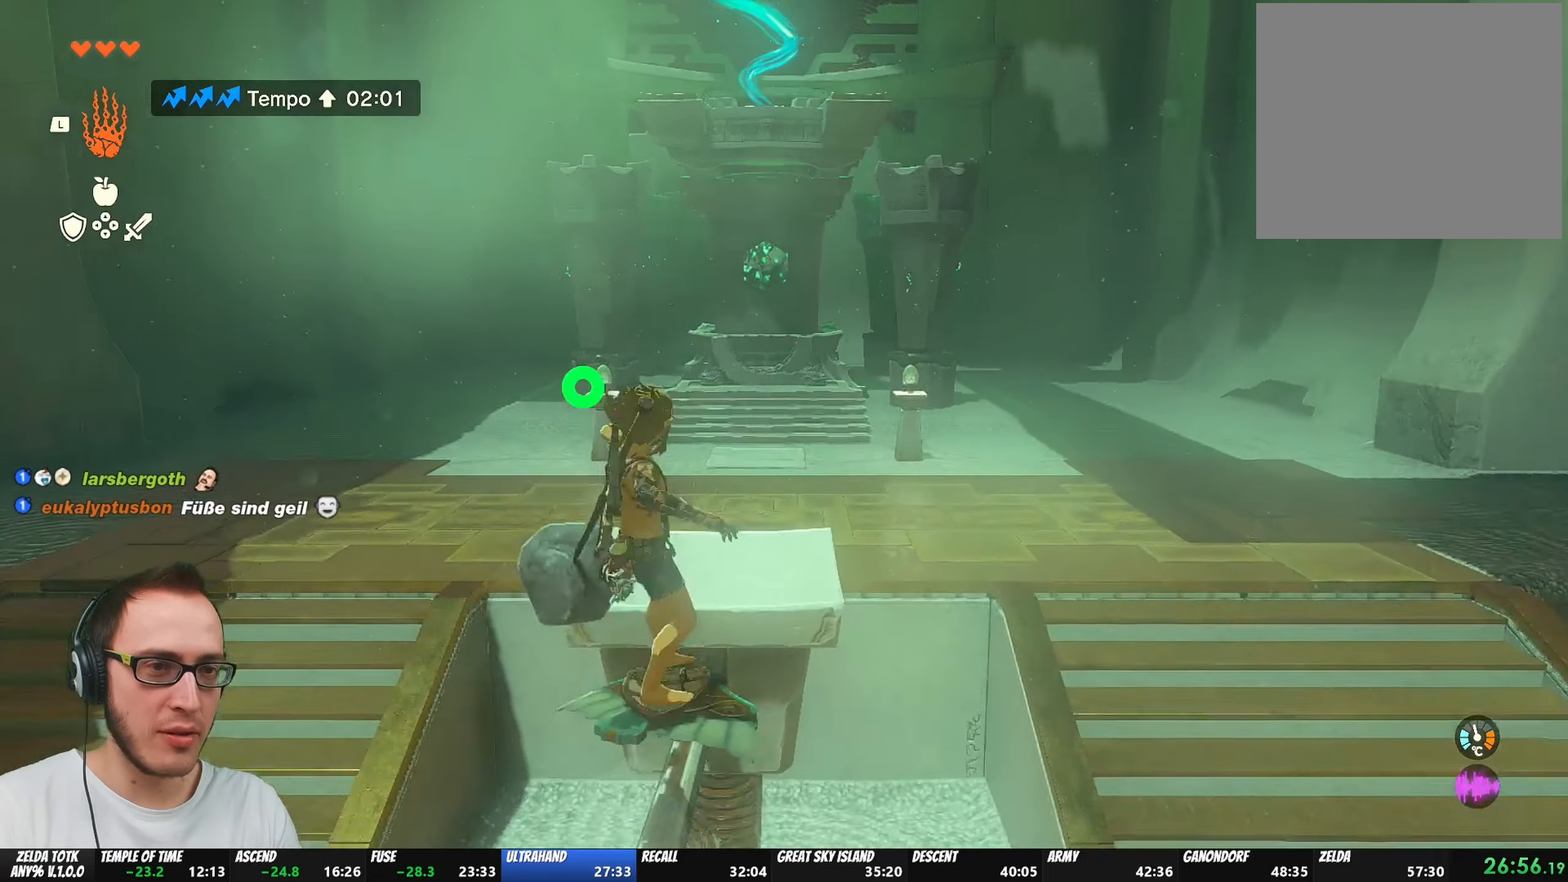
{"buttons": [], "left_stick": "up", "right_stick": "center", "events": [[17, "B", "up"], [83, "B", "down"], [100, "B", "up"], [183, "B", "down"], [217, "B", "up"], [267, "B", "down"], [300, "B", "up"], [350, "B", "down"], [367, "B", "up"], [433, "B", "down"], [467, "B", "up"]]}
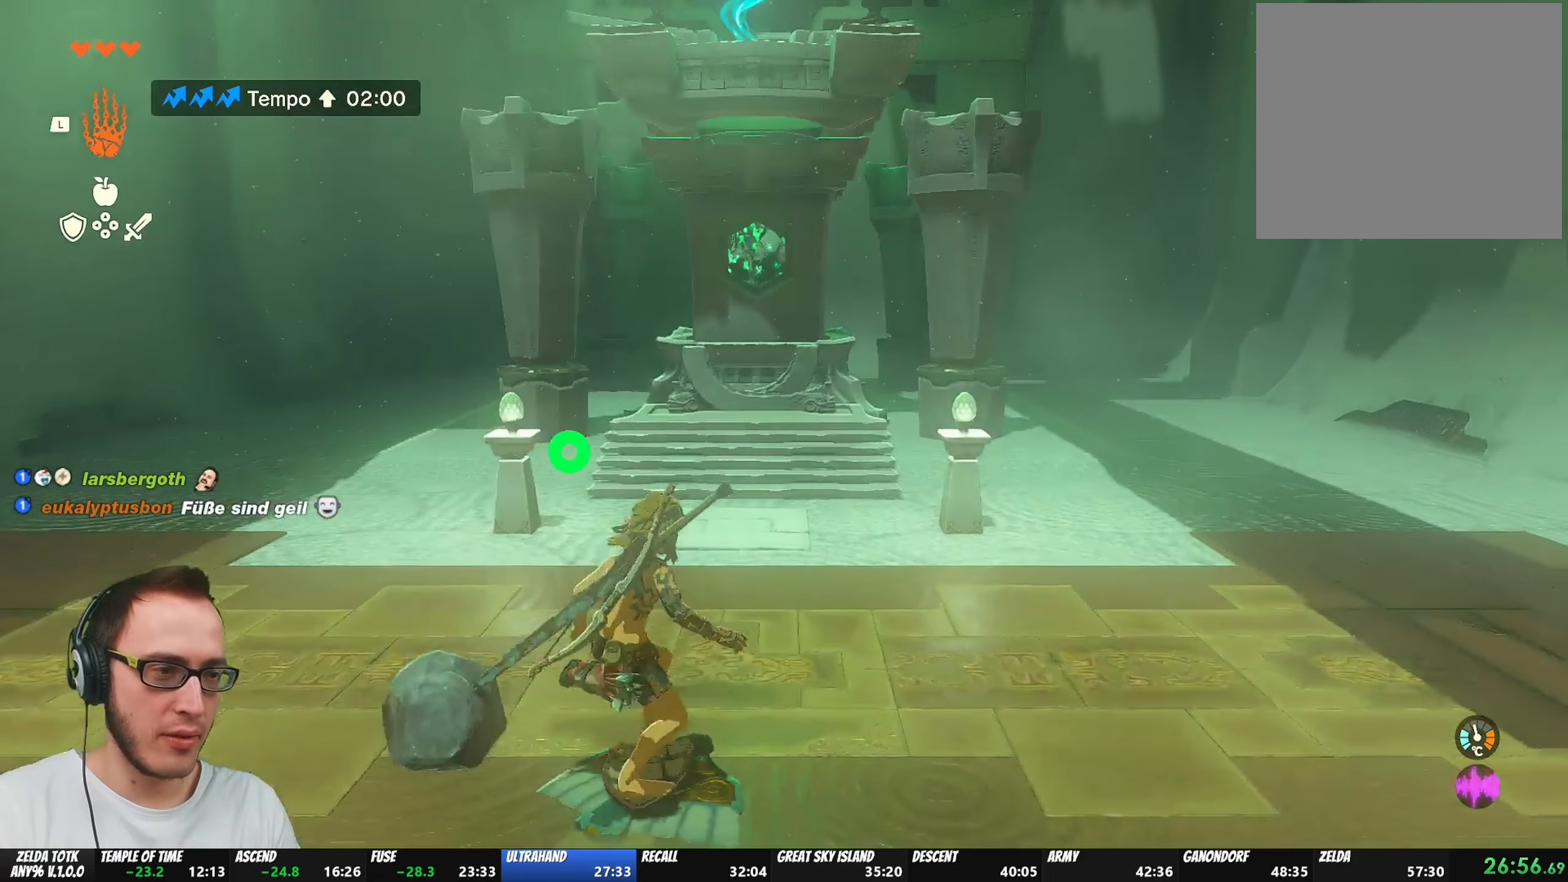
{"buttons": ["B"], "left_stick": "up", "right_stick": "center", "events": [[33, "B", "down"], [100, "B", "up"], [133, "B", "down"], [183, "B", "up"], [250, "B", "down"], [300, "B", "up"], [350, "B", "down"]]}
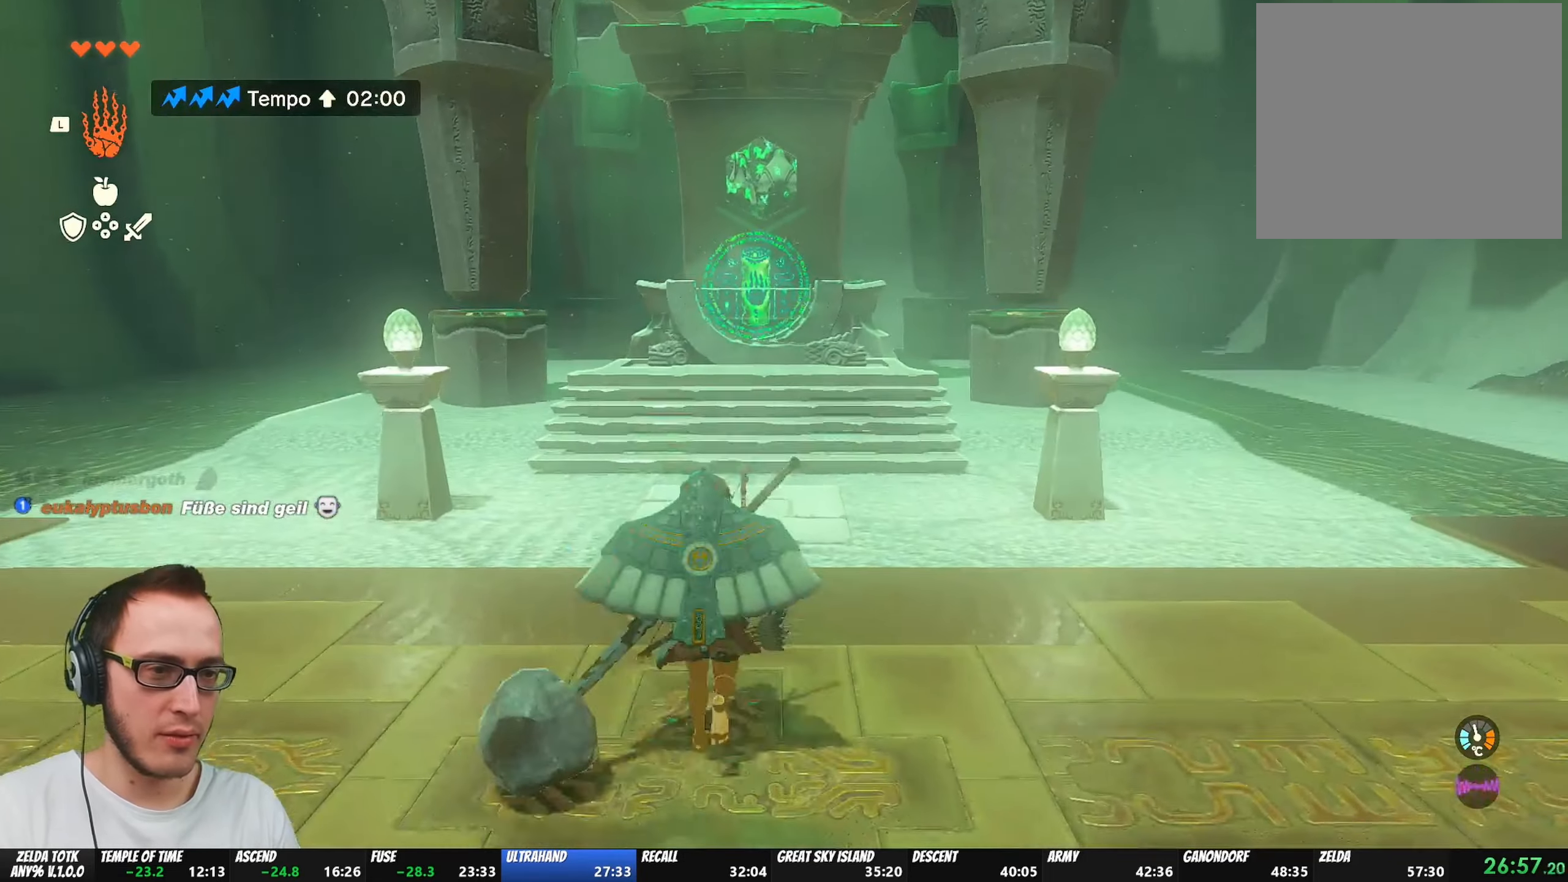
{"buttons": ["B"], "left_stick": "up", "right_stick": "center", "events": []}
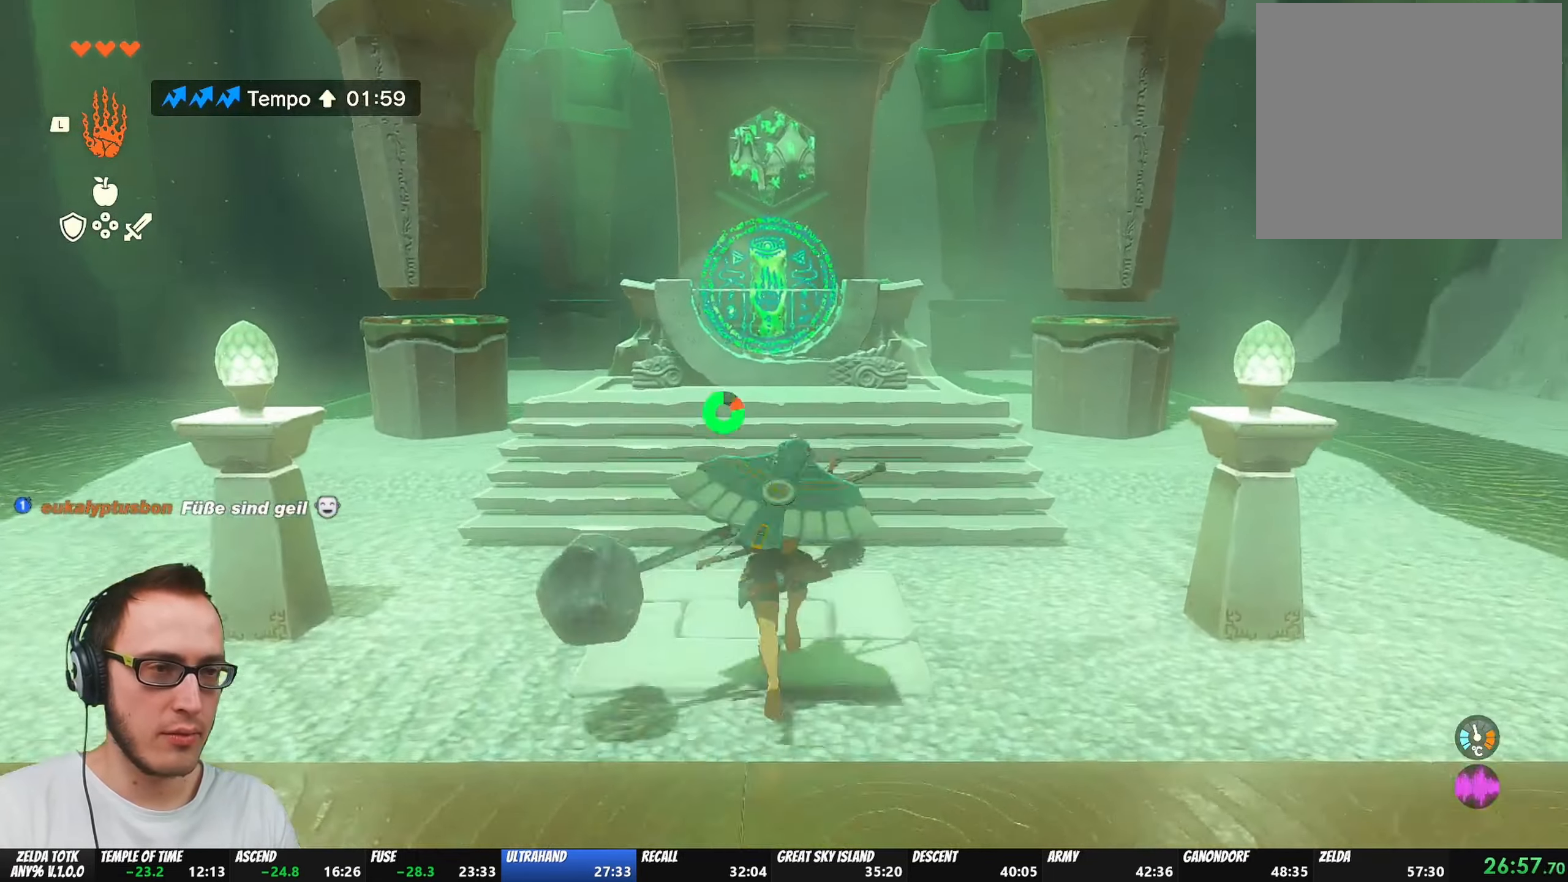
{"buttons": ["B"], "left_stick": "up", "right_stick": "center", "events": []}
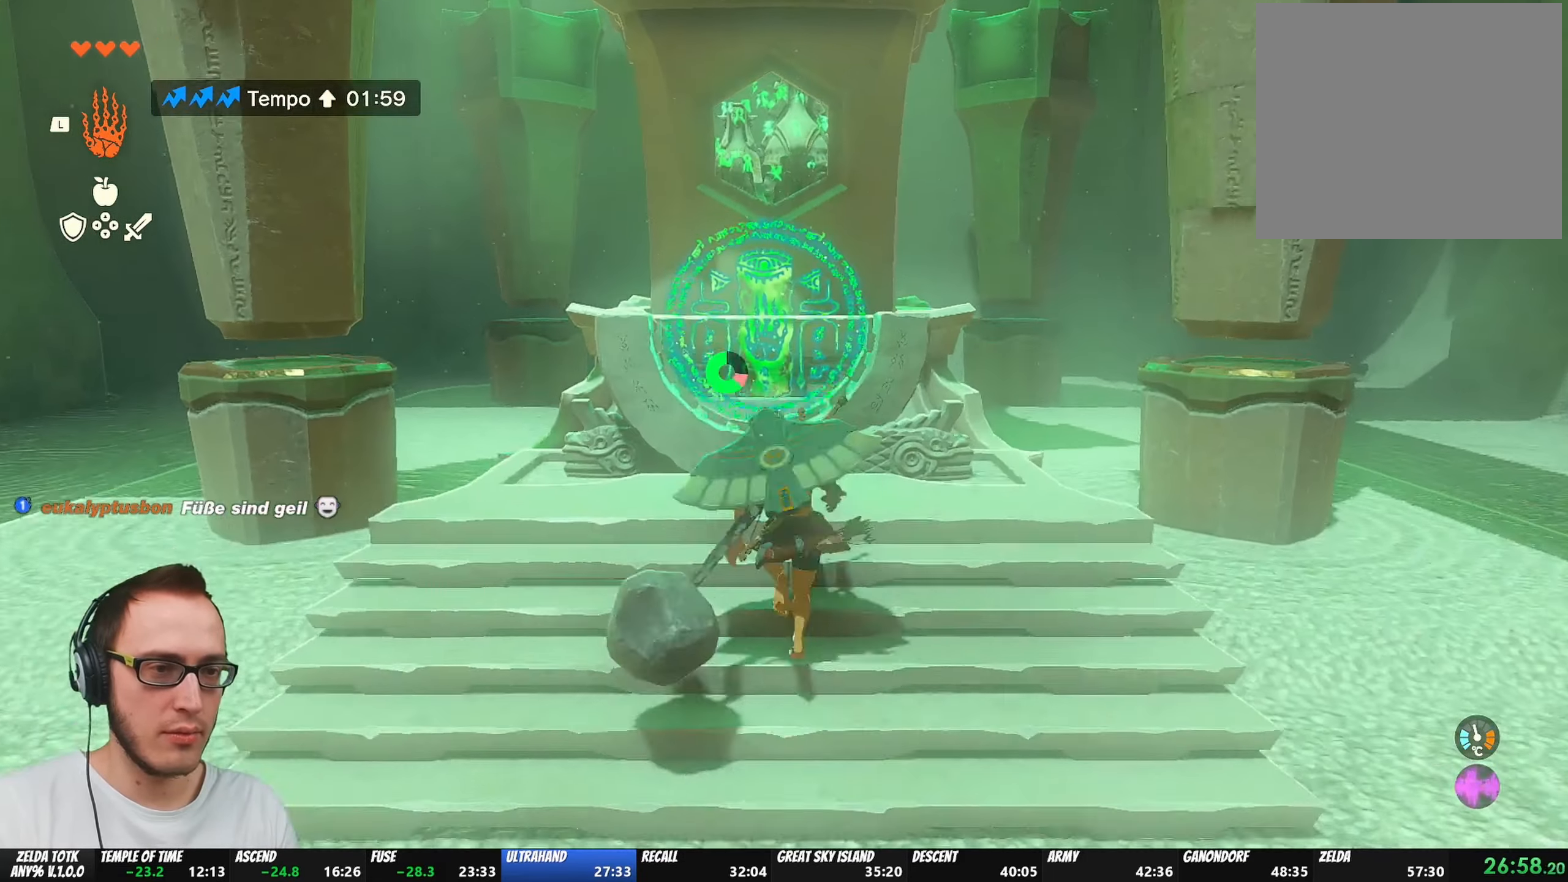
{"buttons": [], "left_stick": "center", "right_stick": "center", "events": [[33, "B", "up"], [117, "A", "down"], [183, "A", "up"], [300, "A", "down"], [350, "A", "up"], [383, "left_stick", "center"], [417, "A", "down"], [483, "A", "up"]]}
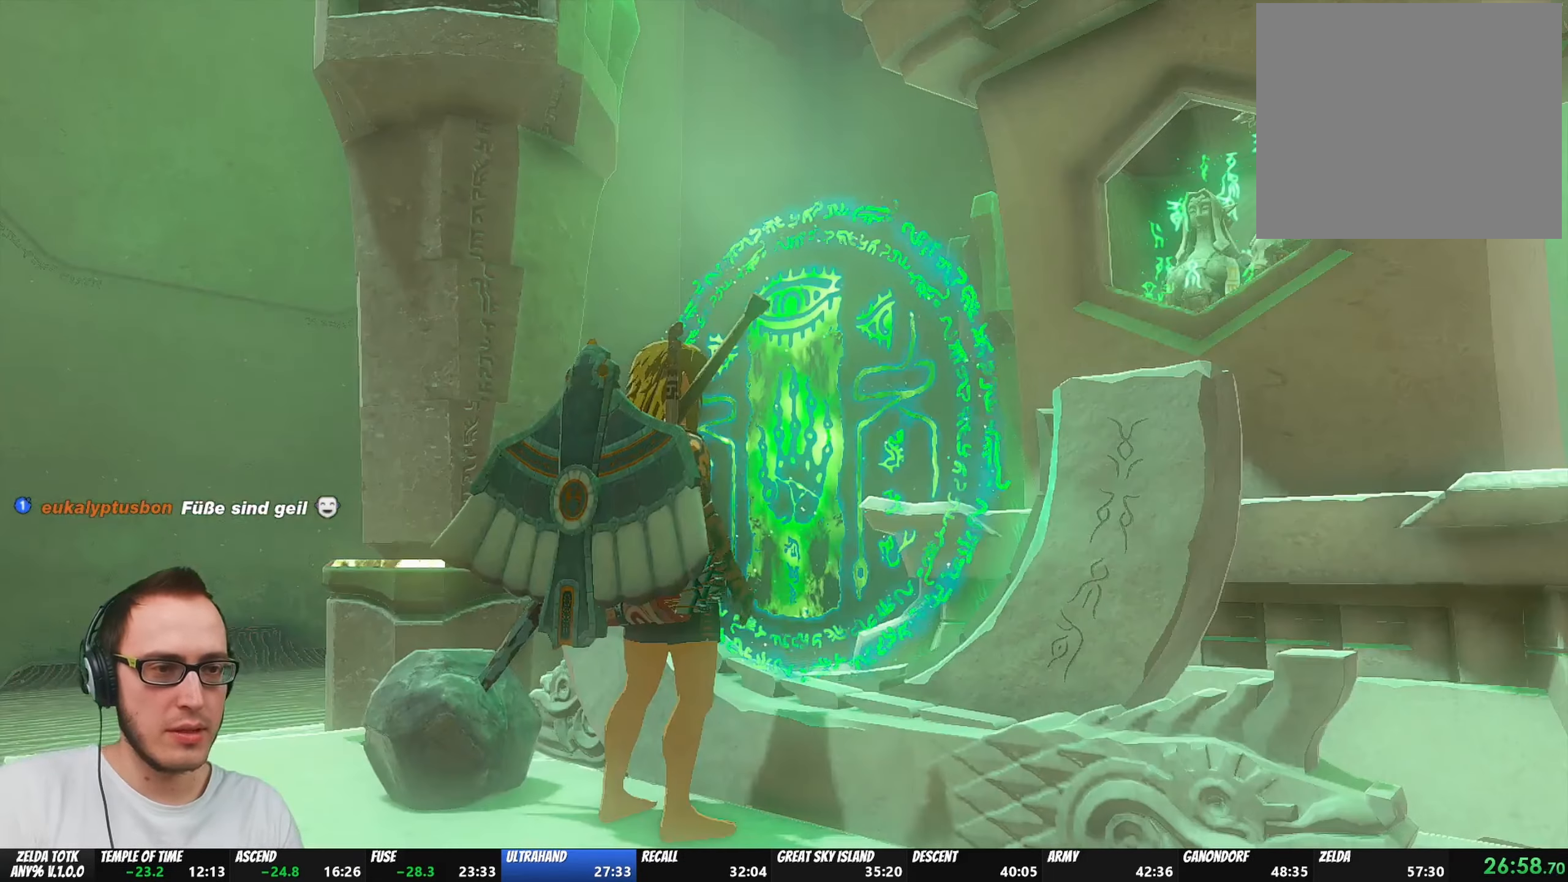
{"buttons": [], "left_stick": "center", "right_stick": "center", "events": []}
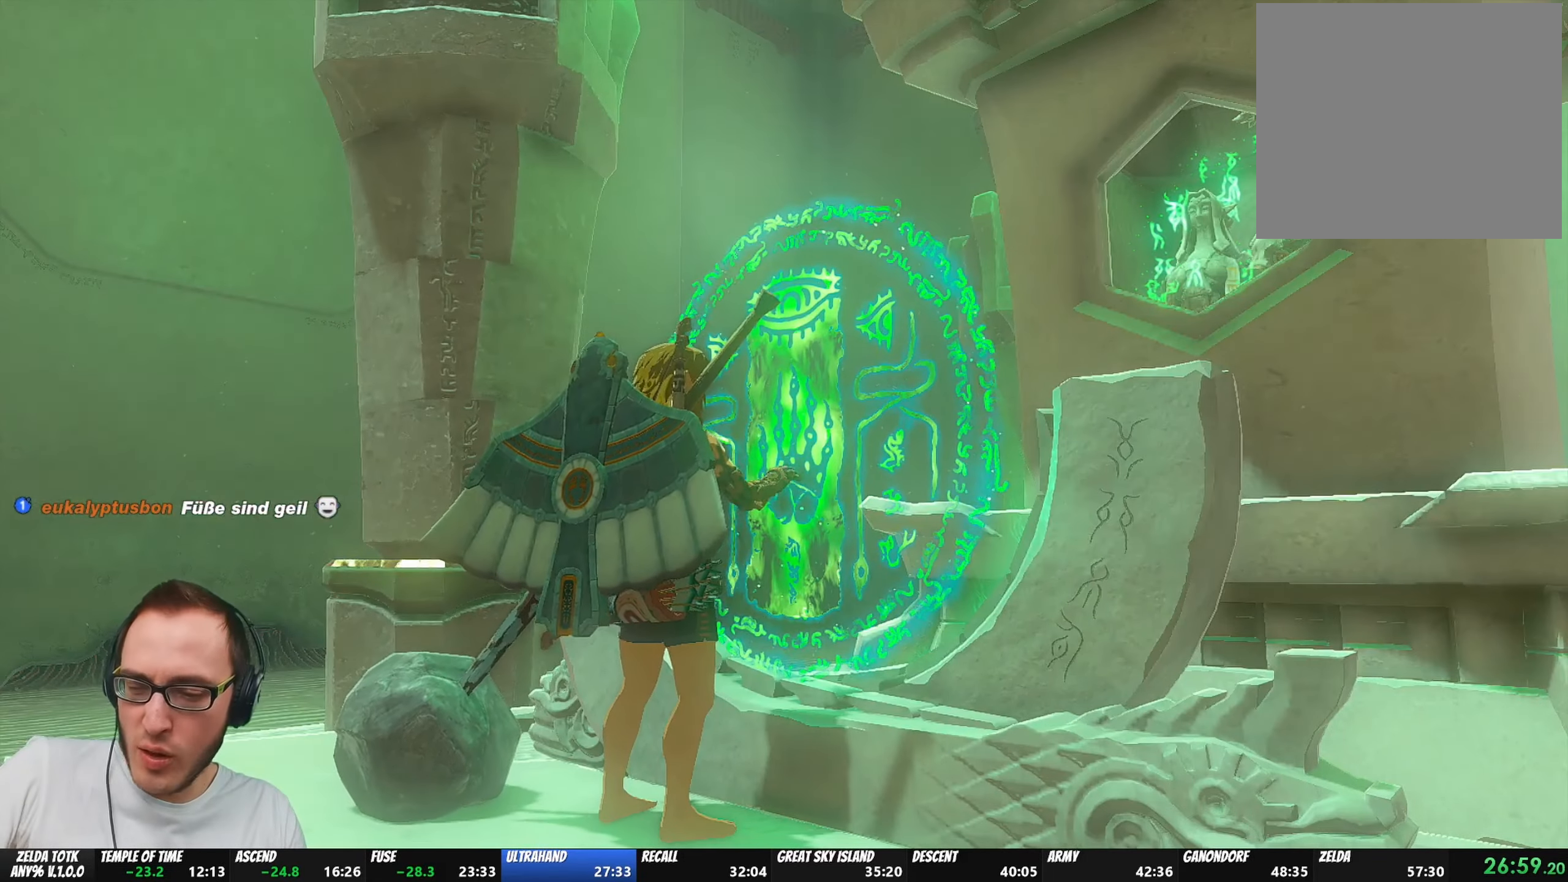
{"buttons": [], "left_stick": "center", "right_stick": "center", "events": []}
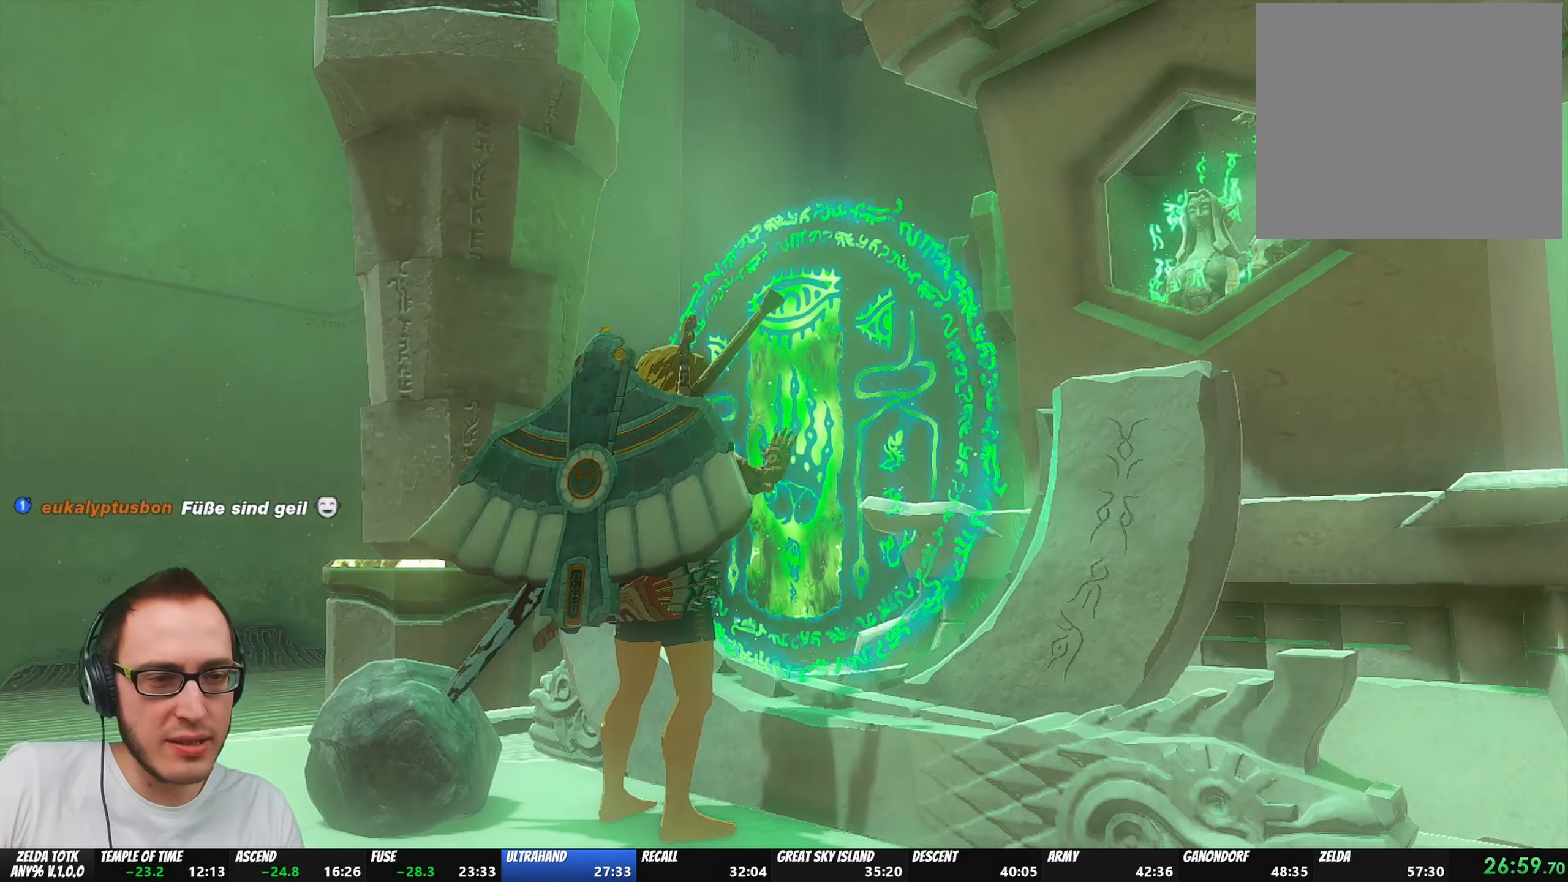
{"buttons": [], "left_stick": "center", "right_stick": "center", "events": []}
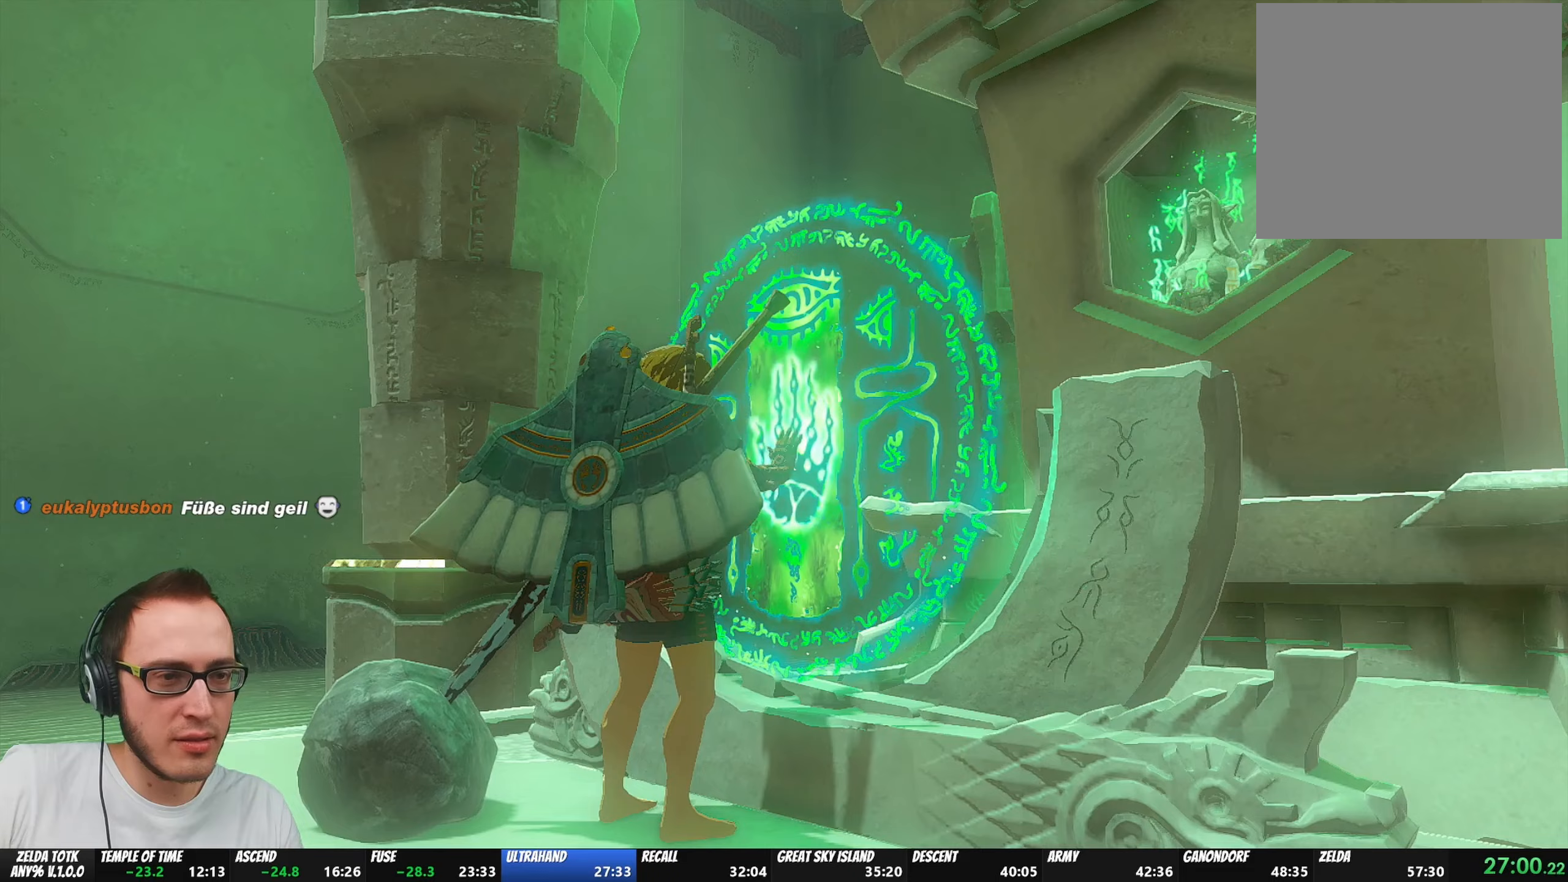
{"buttons": [], "left_stick": "center", "right_stick": "center", "events": []}
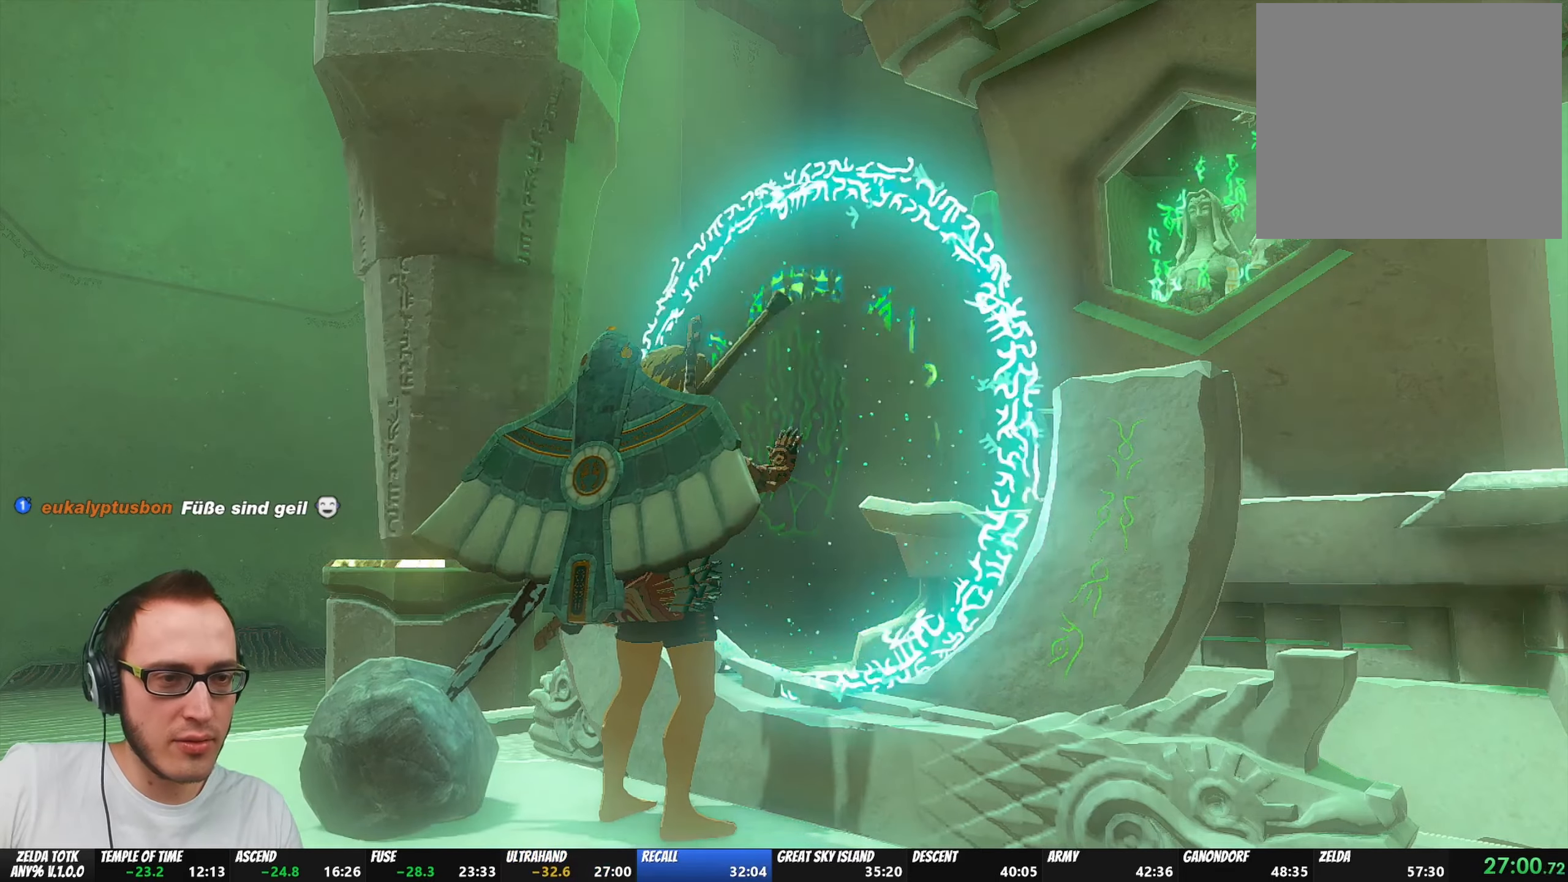
{"buttons": ["X"], "left_stick": "center", "right_stick": "center", "events": [[300, "X", "down"], [367, "X", "up"], [433, "X", "down"]]}
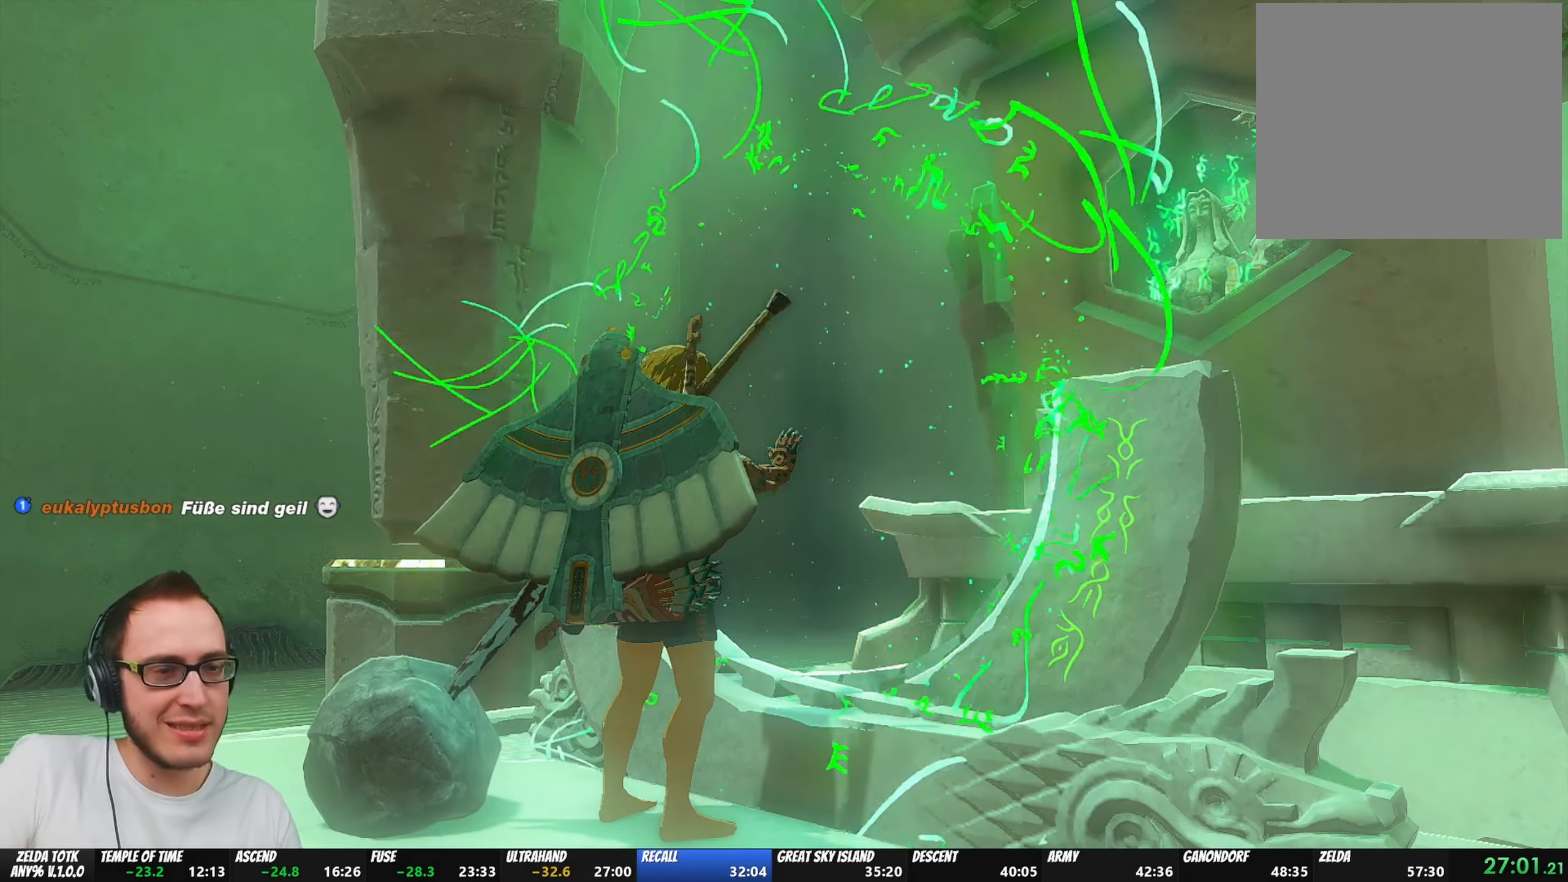
{"buttons": ["X"], "left_stick": "center", "right_stick": "center", "events": [[50, "X", "up"], [100, "X", "down"], [183, "X", "up"], [233, "X", "down"], [367, "X", "up"], [450, "X", "down"]]}